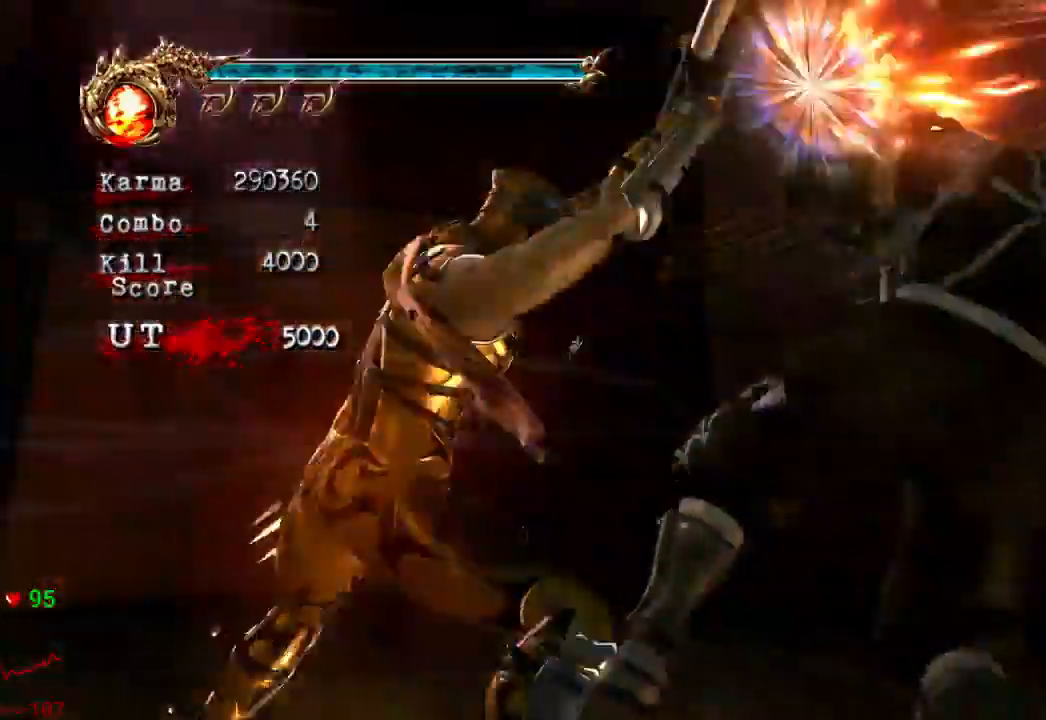
Gameplay with a controller (Xbox layout); each line is a JSON object with the inputs held at the frame after it (dt_ms = milliseconds from this image to that frame). "events" lists button and stick changes between this image and that frame as [ms after this image, input, new state], when the widget could be followed in between. Not read: L3 R3 START.
{"dt_ms": 500, "buttons": [], "left_stick": "up-right", "right_stick": "center", "events": [[233, "left_stick", "down-right"], [283, "left_stick", "right"], [450, "left_stick", "up-right"]]}
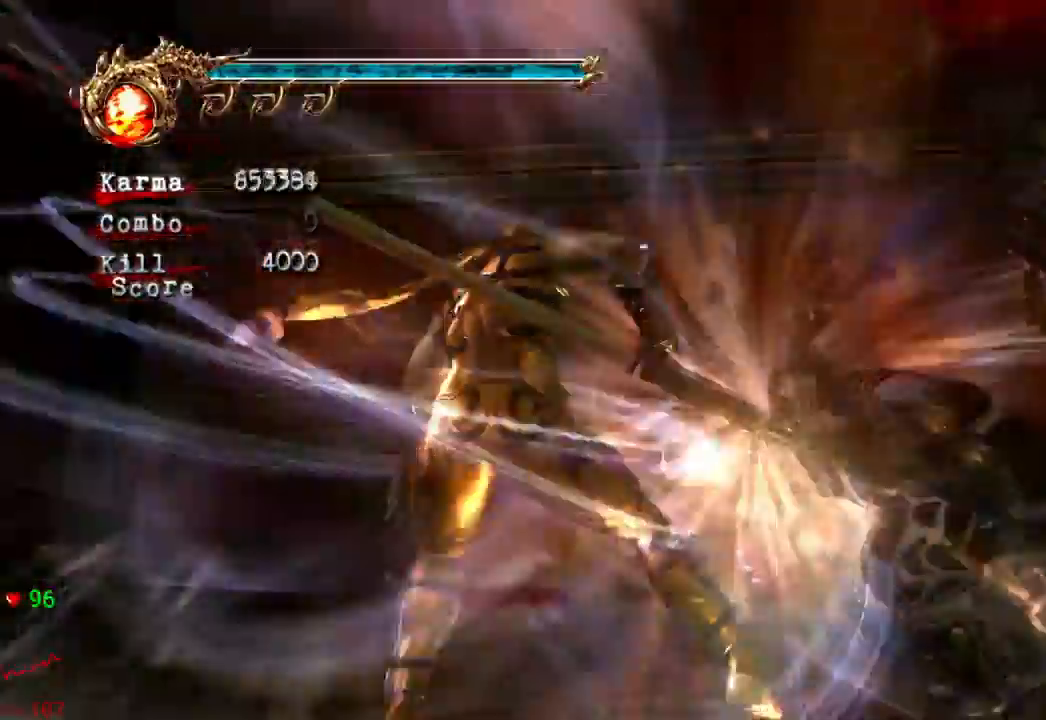
{"dt_ms": 500, "buttons": [], "left_stick": "up-right", "right_stick": "center", "events": []}
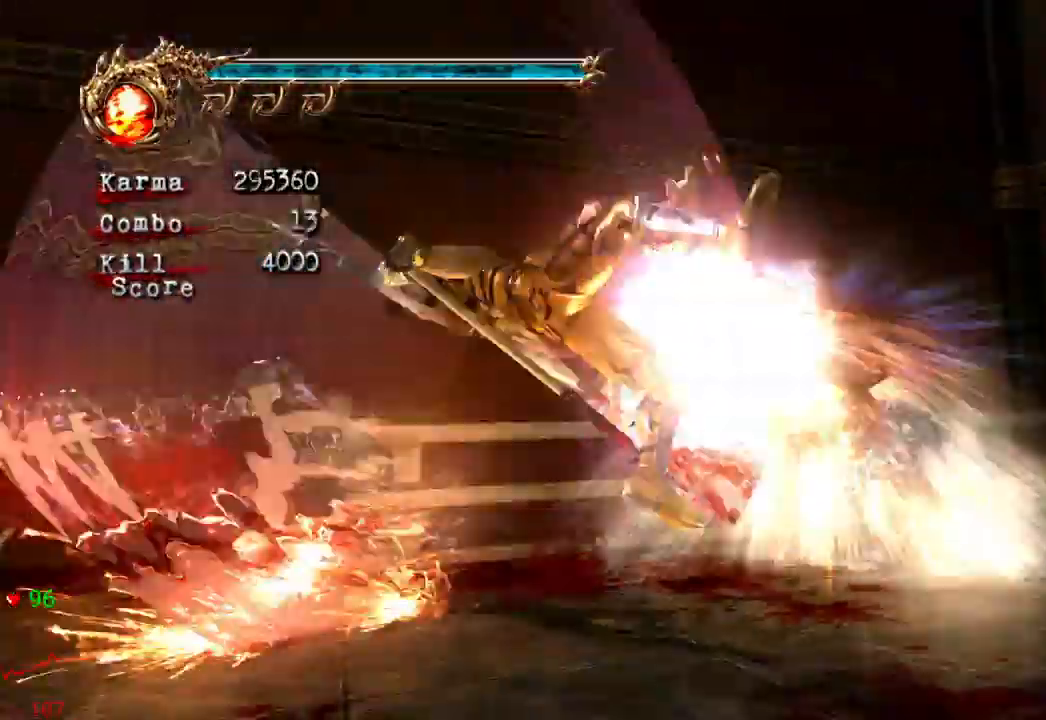
{"dt_ms": 500, "buttons": [], "left_stick": "down-right", "right_stick": "center", "events": [[267, "left_stick", "right"], [383, "left_stick", "down-right"]]}
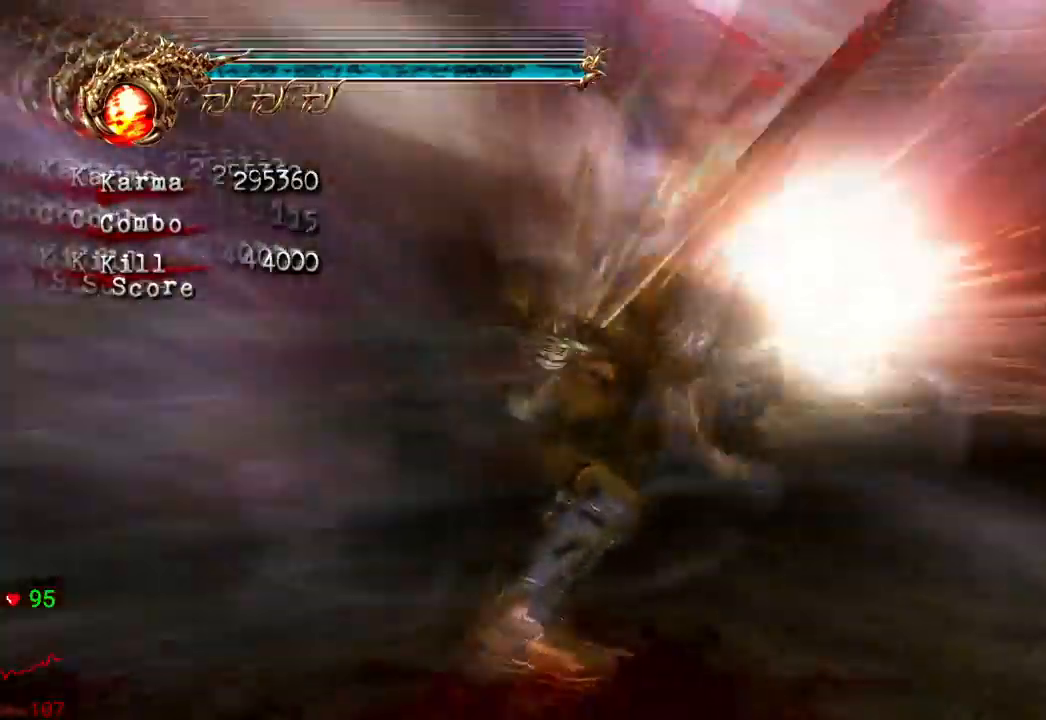
{"dt_ms": 500, "buttons": [], "left_stick": "down-right", "right_stick": "center", "events": []}
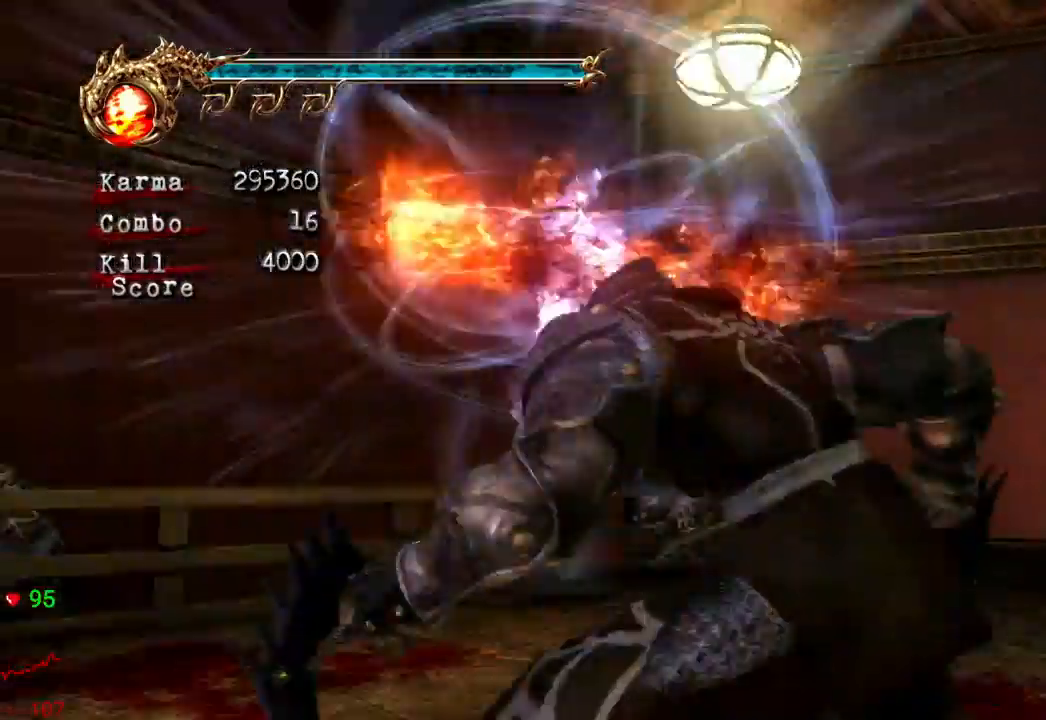
{"dt_ms": 1000, "buttons": ["L2"], "left_stick": "center", "right_stick": "center"}
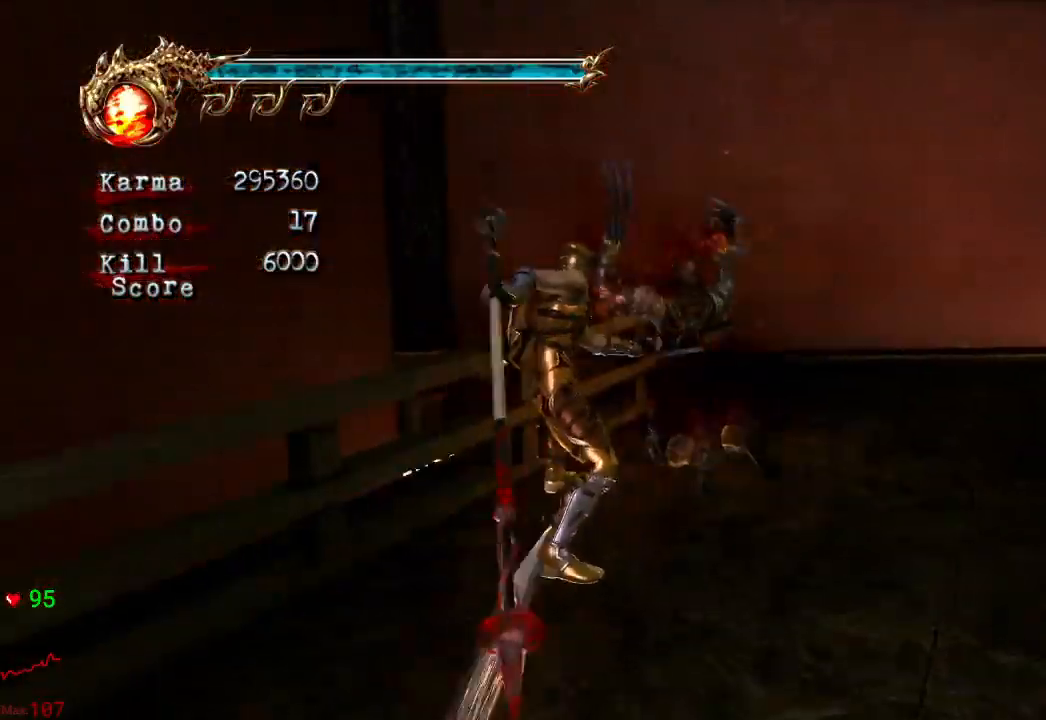
{"dt_ms": 500, "buttons": ["L2"], "left_stick": "left", "right_stick": "center", "events": [[383, "left_stick", "left"]]}
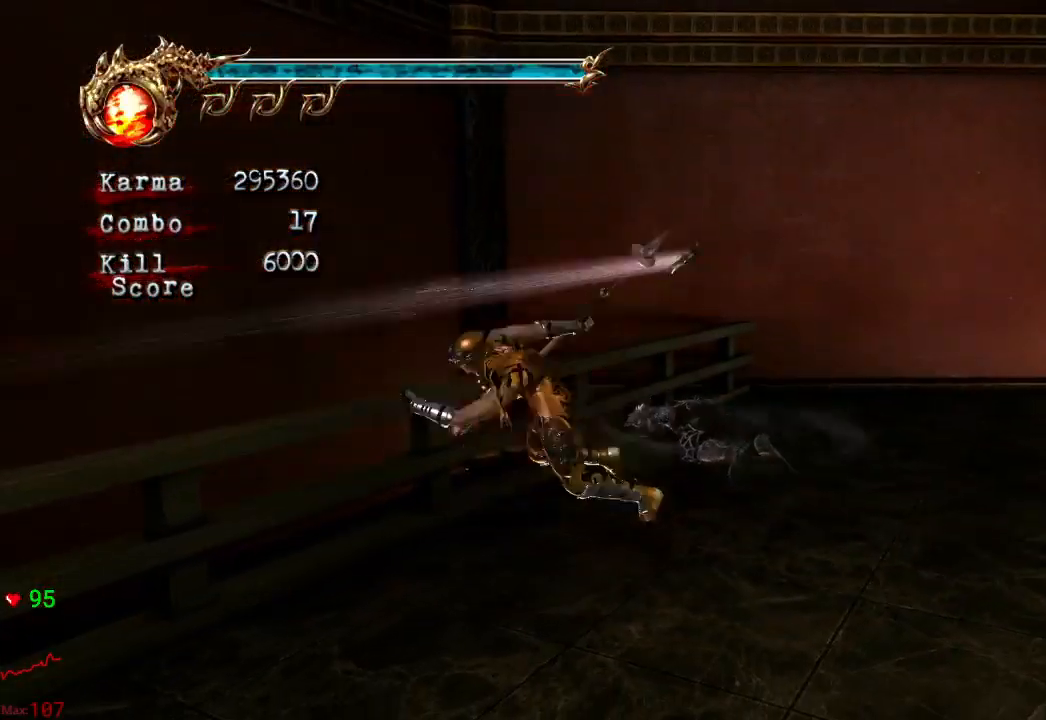
{"dt_ms": 500, "buttons": ["L2"], "left_stick": "center", "right_stick": "center", "events": [[33, "left_stick", "up-left"], [67, "A", "down"], [200, "A", "up"], [267, "left_stick", "center"], [300, "B", "down"], [433, "B", "up"]]}
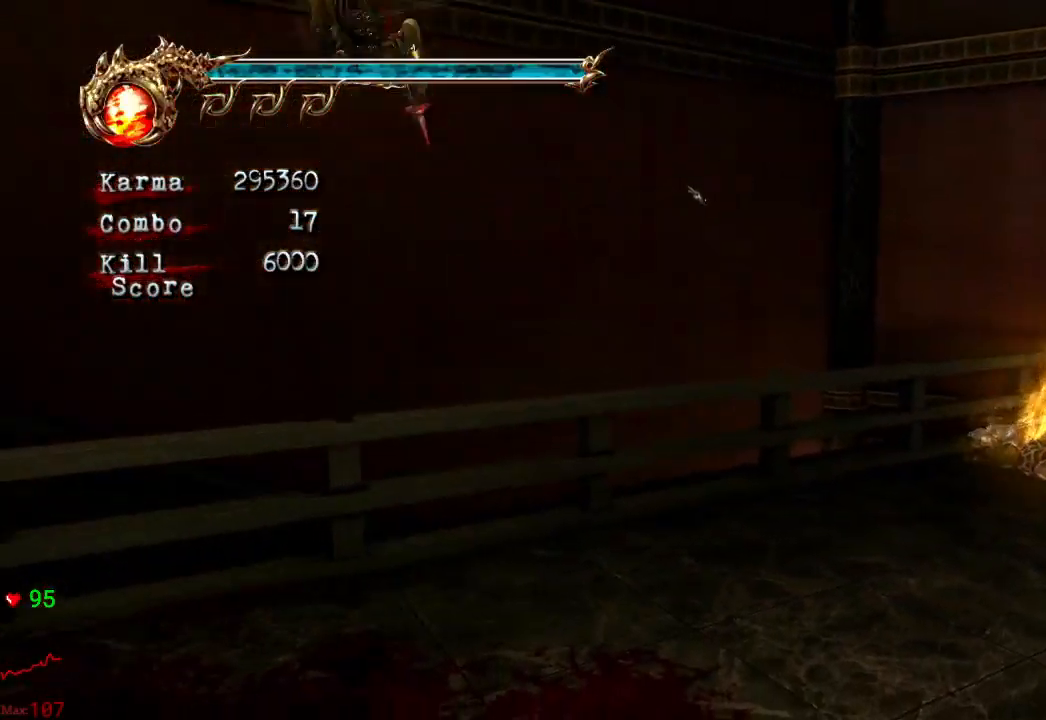
{"dt_ms": 500, "buttons": ["L2"], "left_stick": "center", "right_stick": "down-right", "events": [[483, "right_stick", "down-right"]]}
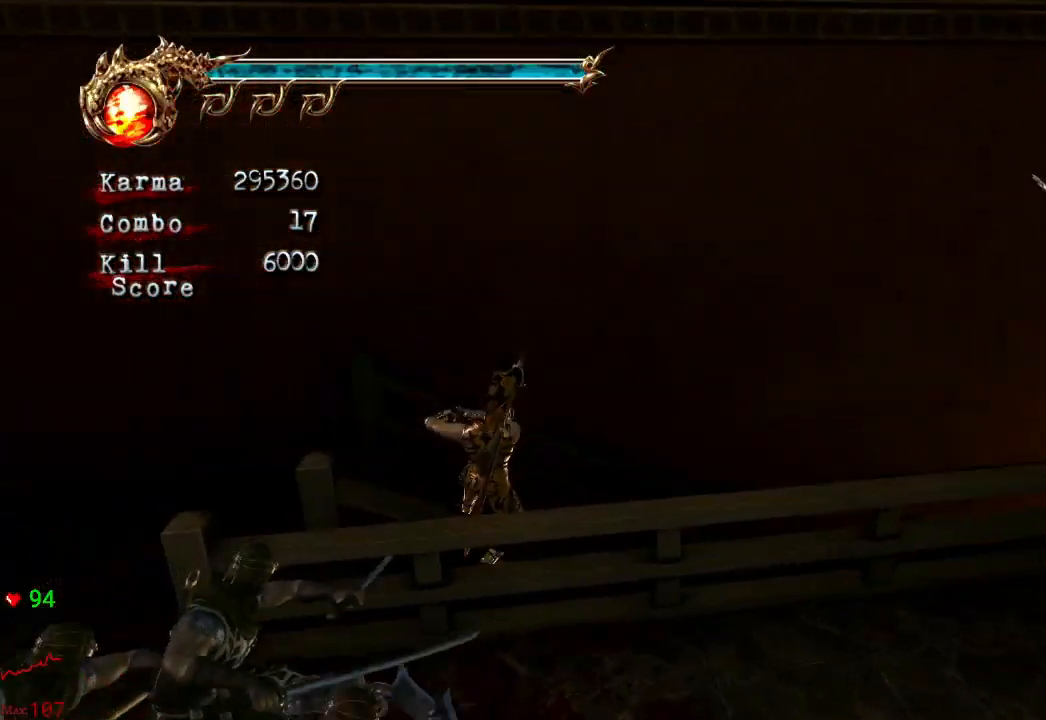
{"dt_ms": 500, "buttons": ["L2"], "left_stick": "right", "right_stick": "center", "events": [[117, "right_stick", "center"], [283, "left_stick", "right"]]}
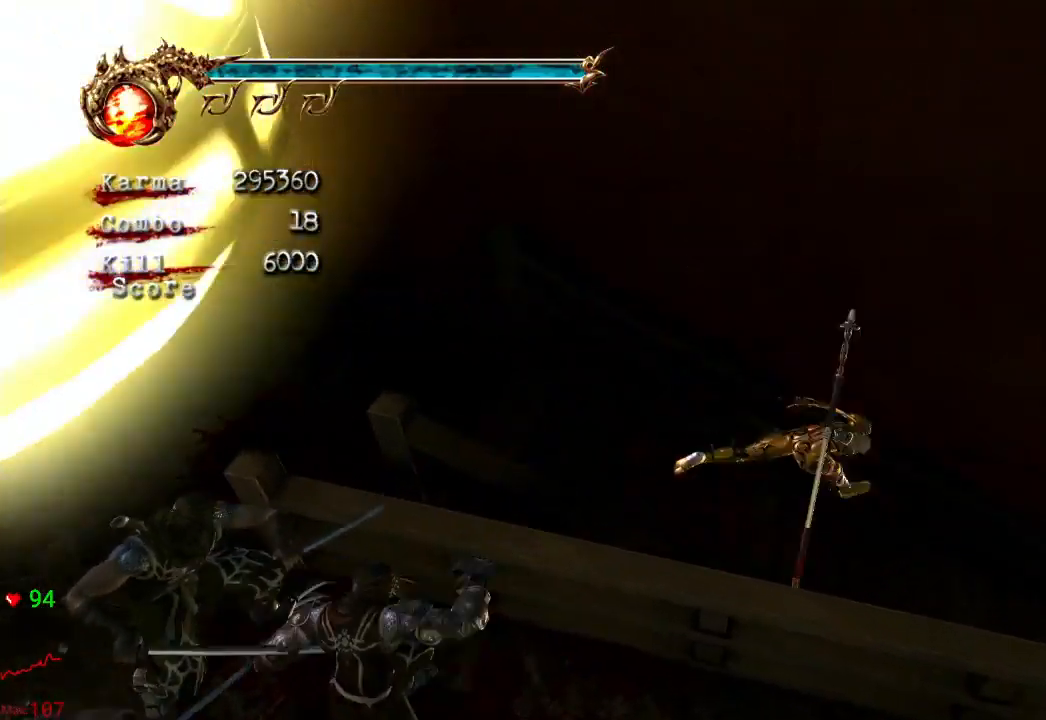
{"dt_ms": 500, "buttons": ["L2"], "left_stick": "center", "right_stick": "center", "events": [[33, "left_stick", "up-right"], [67, "A", "down"], [167, "A", "up"], [233, "B", "down"], [283, "left_stick", "center"], [333, "B", "up"]]}
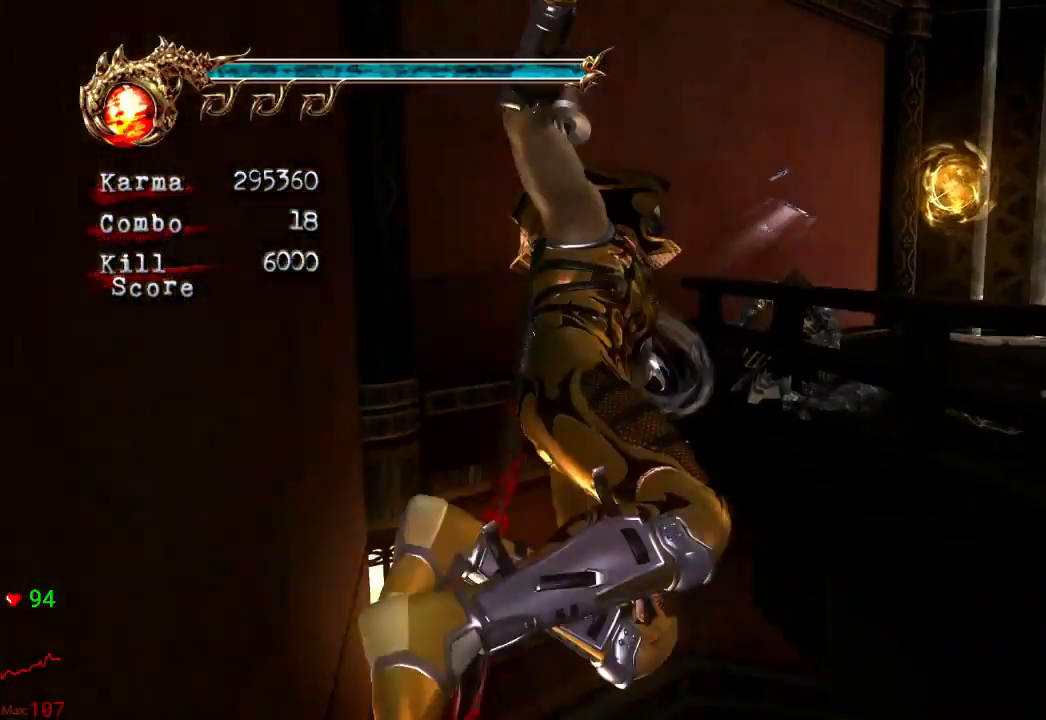
{"dt_ms": 500, "buttons": ["Y"], "left_stick": "center", "right_stick": "center", "events": [[283, "Y", "down"], [450, "L2", "up"]]}
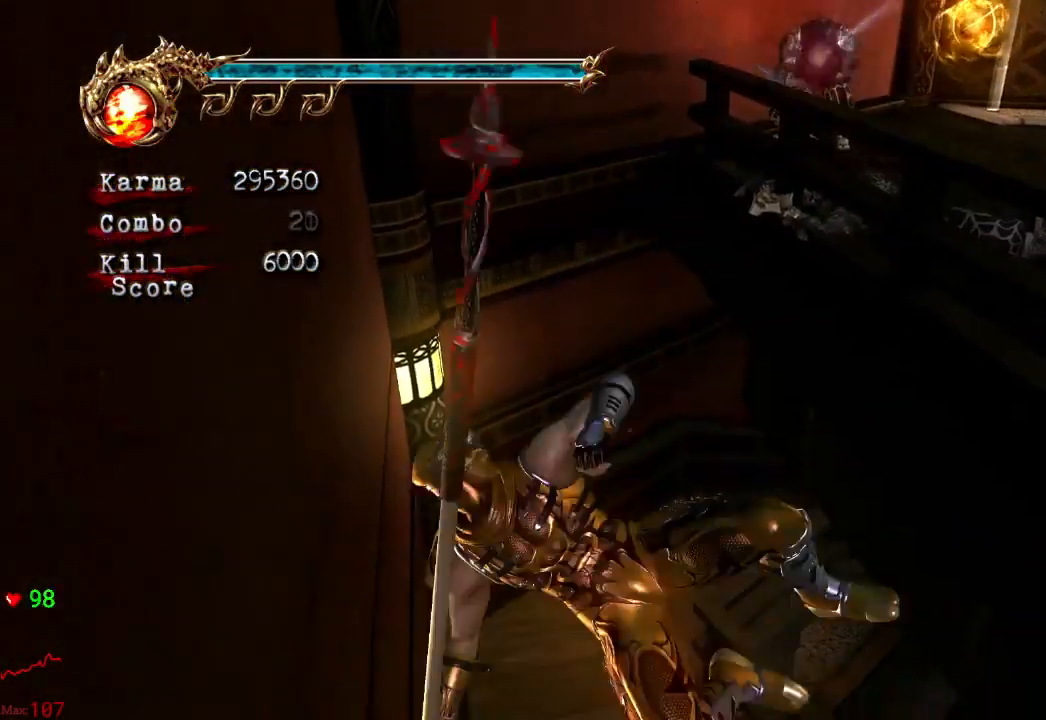
{"dt_ms": 500, "buttons": [], "left_stick": "center", "right_stick": "center", "events": [[500, "Y", "up"]]}
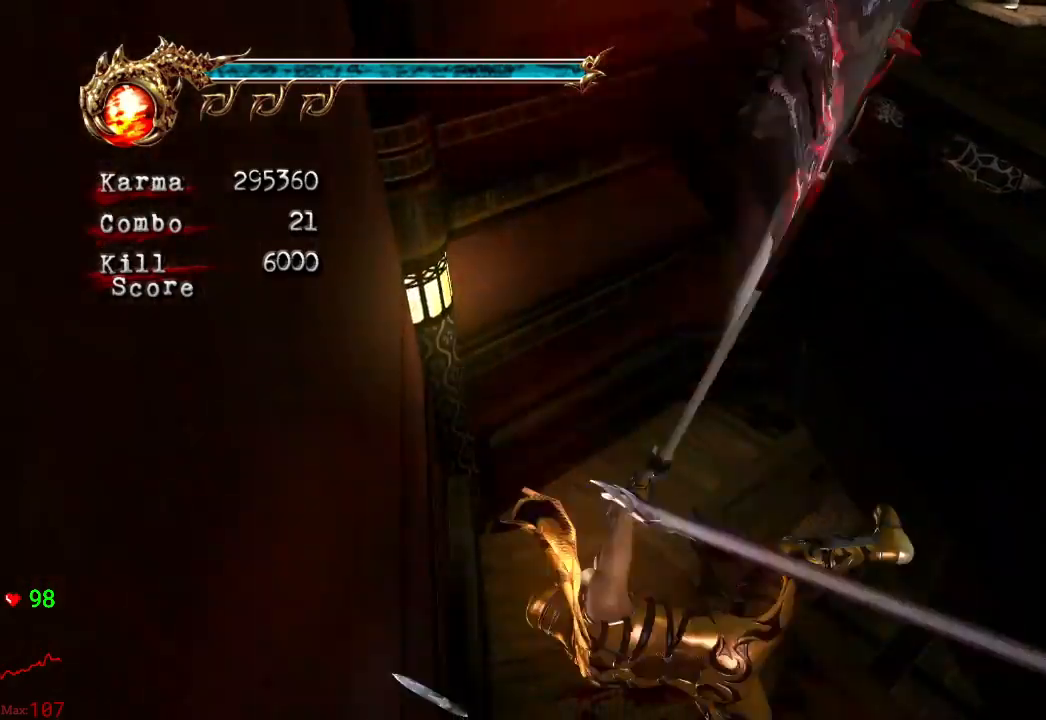
{"dt_ms": 500, "buttons": ["L2"], "left_stick": "center", "right_stick": "center", "events": [[50, "L2", "down"]]}
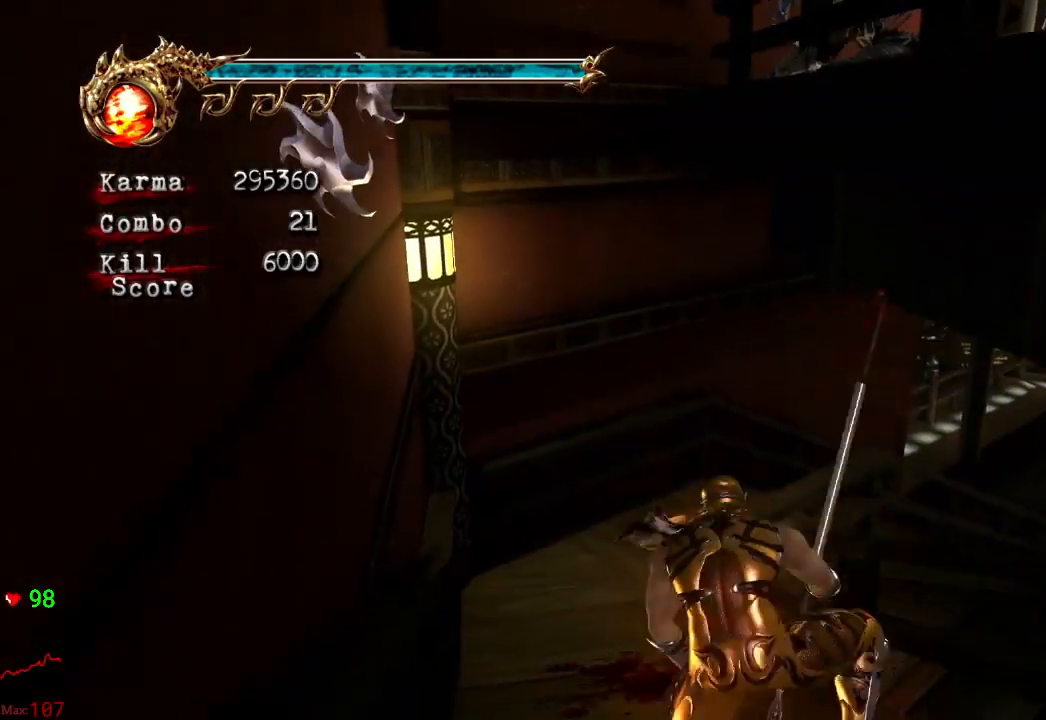
{"dt_ms": 500, "buttons": ["Y", "L2"], "left_stick": "center", "right_stick": "center", "events": [[267, "left_stick", "up-left"], [417, "left_stick", "center"], [500, "Y", "down"]]}
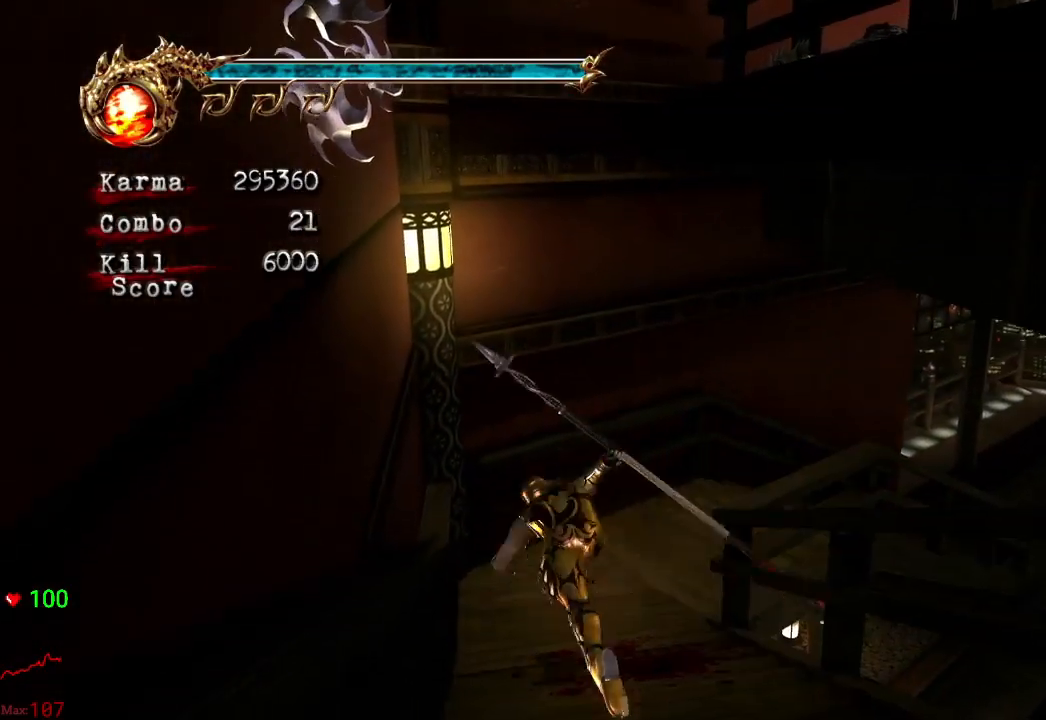
{"dt_ms": 500, "buttons": ["Y"], "left_stick": "center", "right_stick": "center", "events": [[133, "L2", "up"]]}
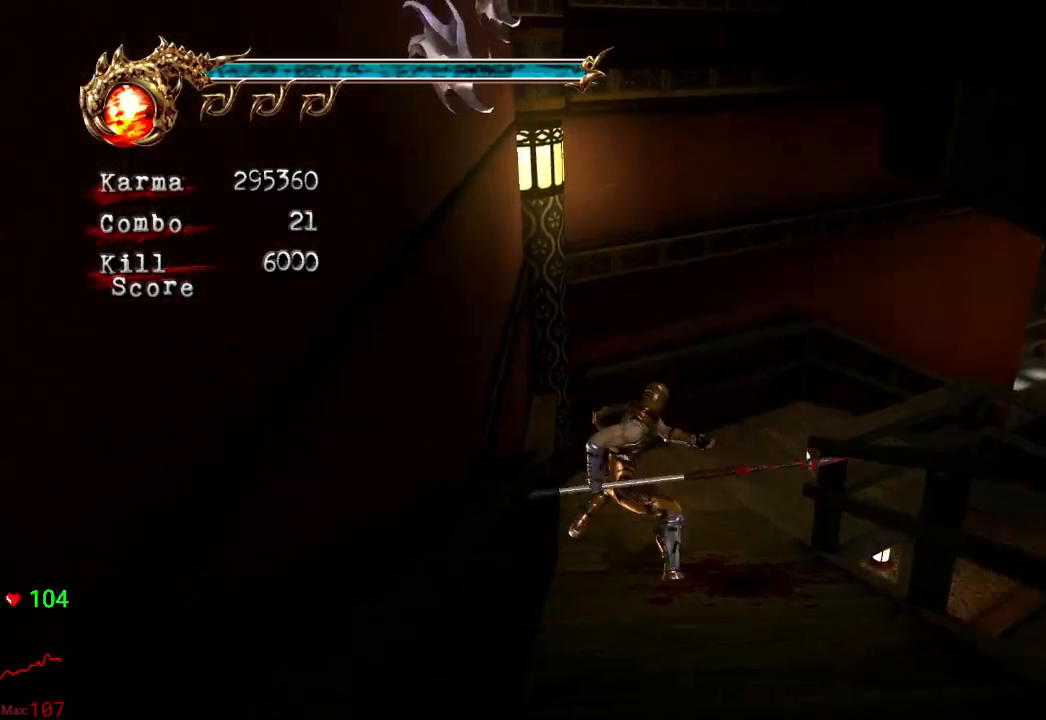
{"dt_ms": 500, "buttons": ["Y"], "left_stick": "center", "right_stick": "center", "events": []}
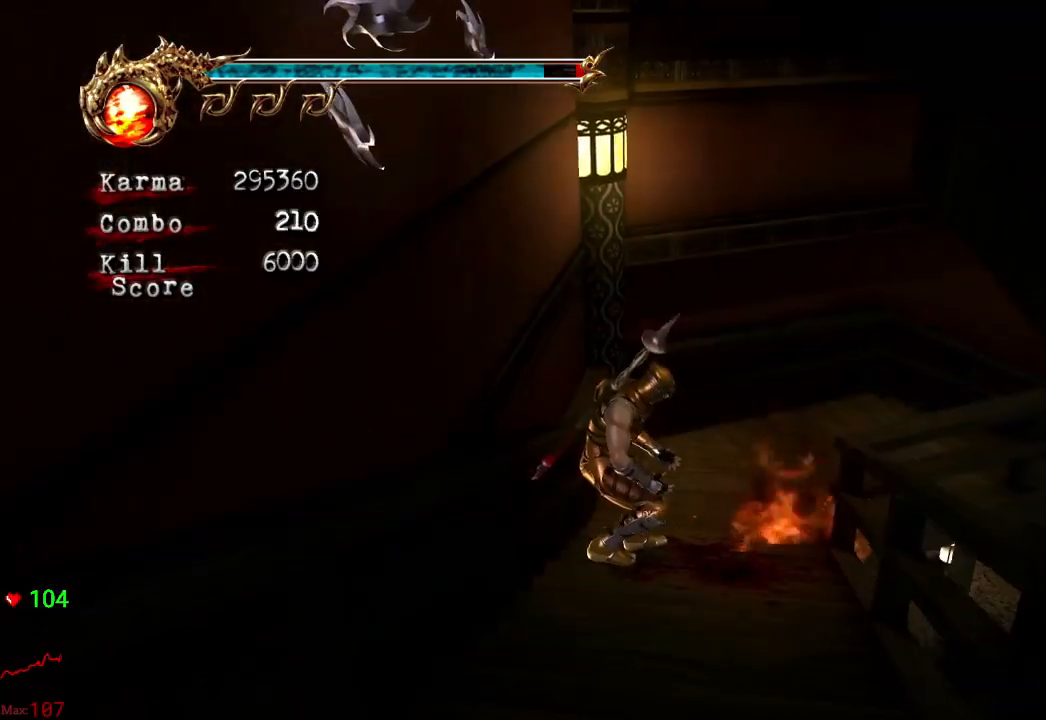
{"dt_ms": 500, "buttons": ["Y"], "left_stick": "center", "right_stick": "center", "events": []}
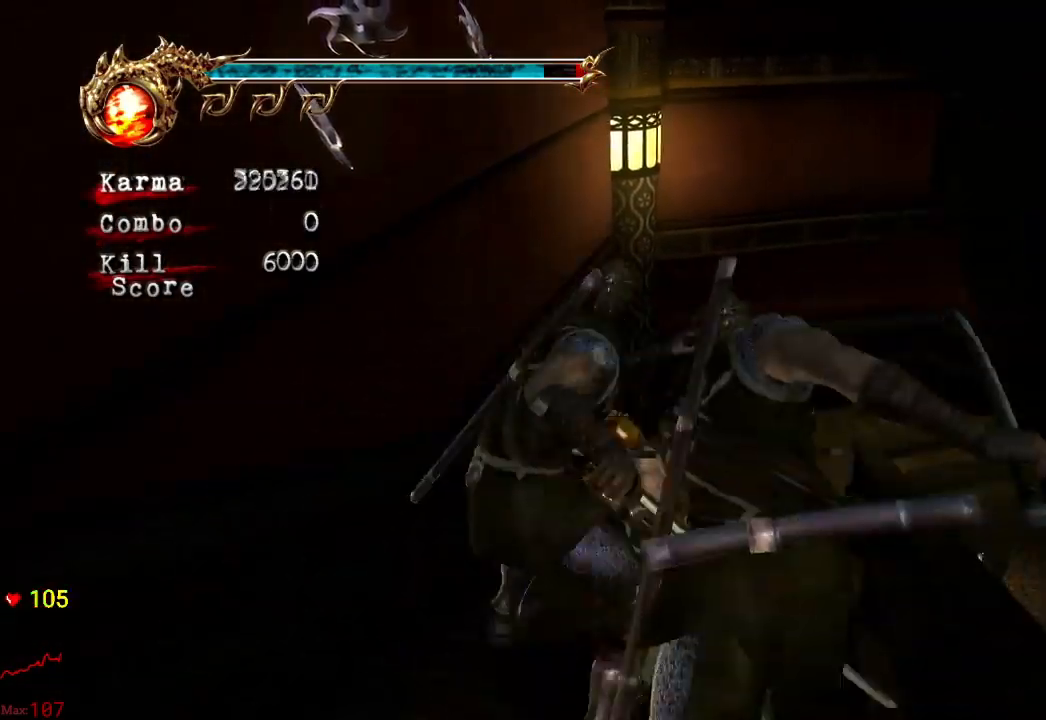
{"dt_ms": 500, "buttons": [], "left_stick": "down", "right_stick": "center", "events": [[283, "left_stick", "down"], [350, "Y", "up"]]}
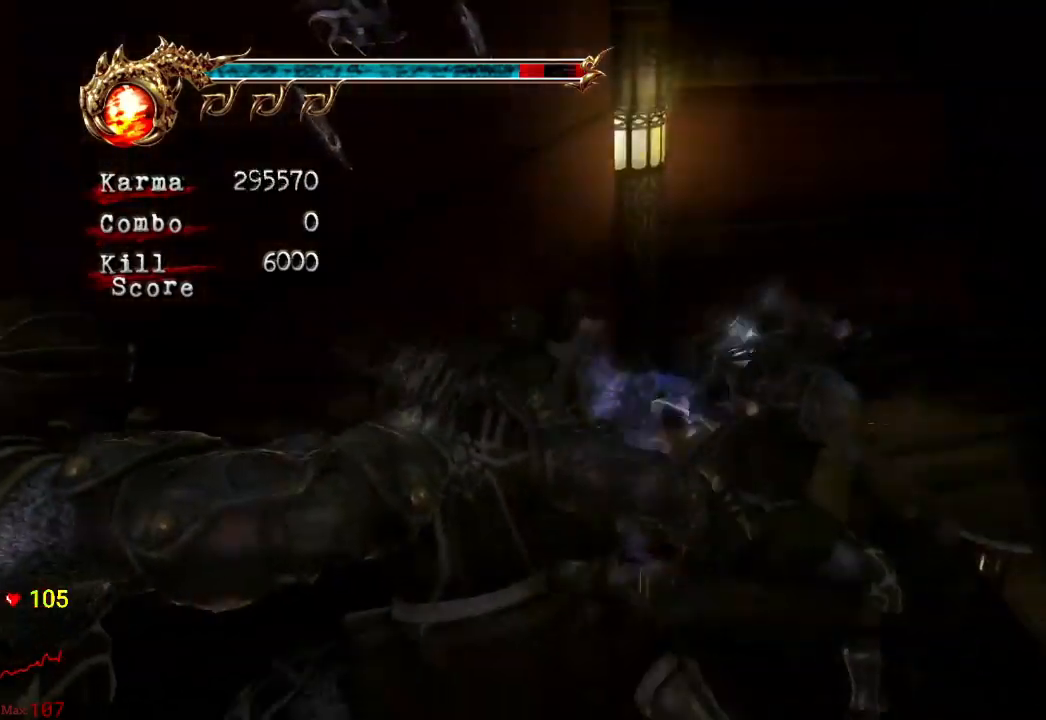
{"dt_ms": 500, "buttons": [], "left_stick": "down", "right_stick": "center"}
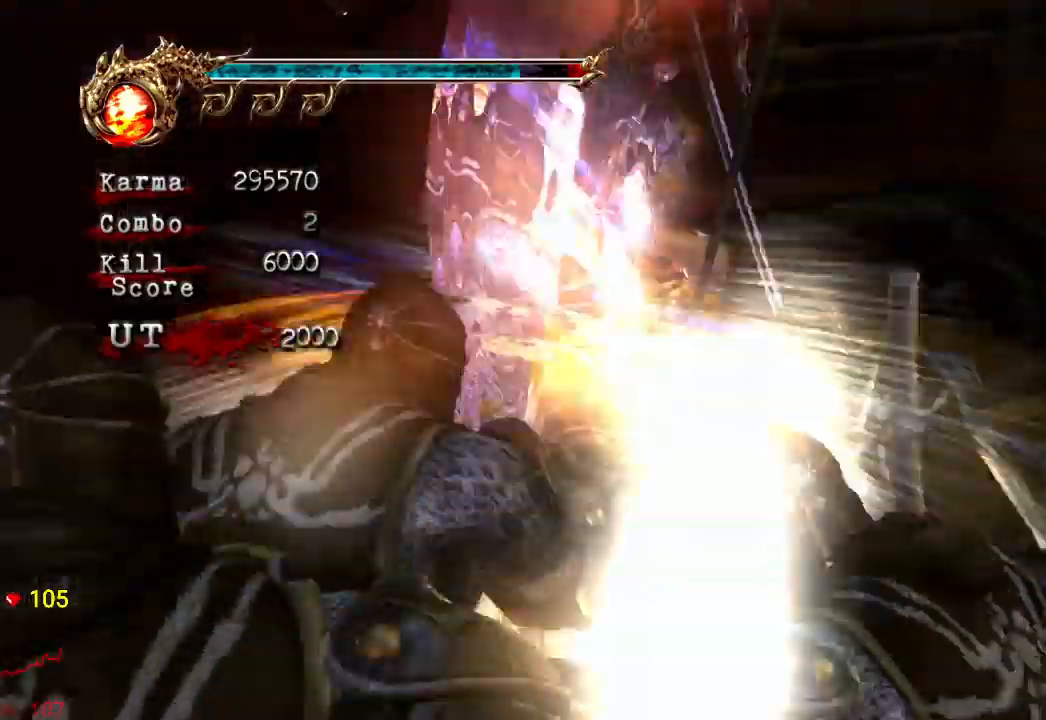
{"dt_ms": 500, "buttons": [], "left_stick": "down", "right_stick": "center"}
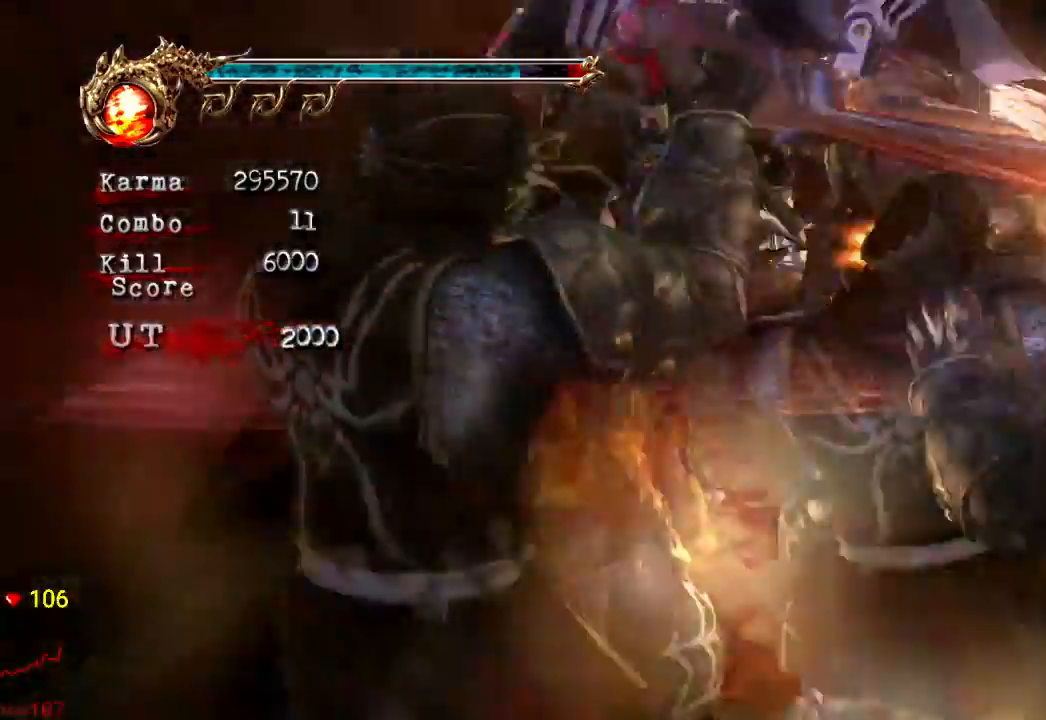
{"dt_ms": 500, "buttons": [], "left_stick": "down", "right_stick": "center", "events": []}
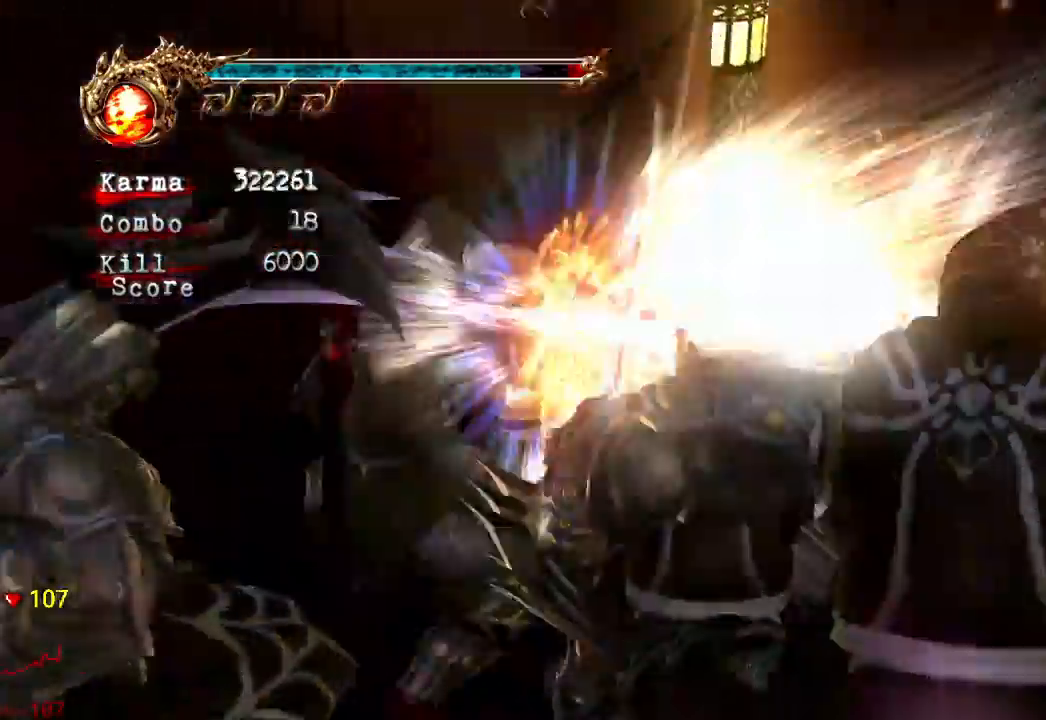
{"dt_ms": 500, "buttons": [], "left_stick": "down", "right_stick": "center", "events": []}
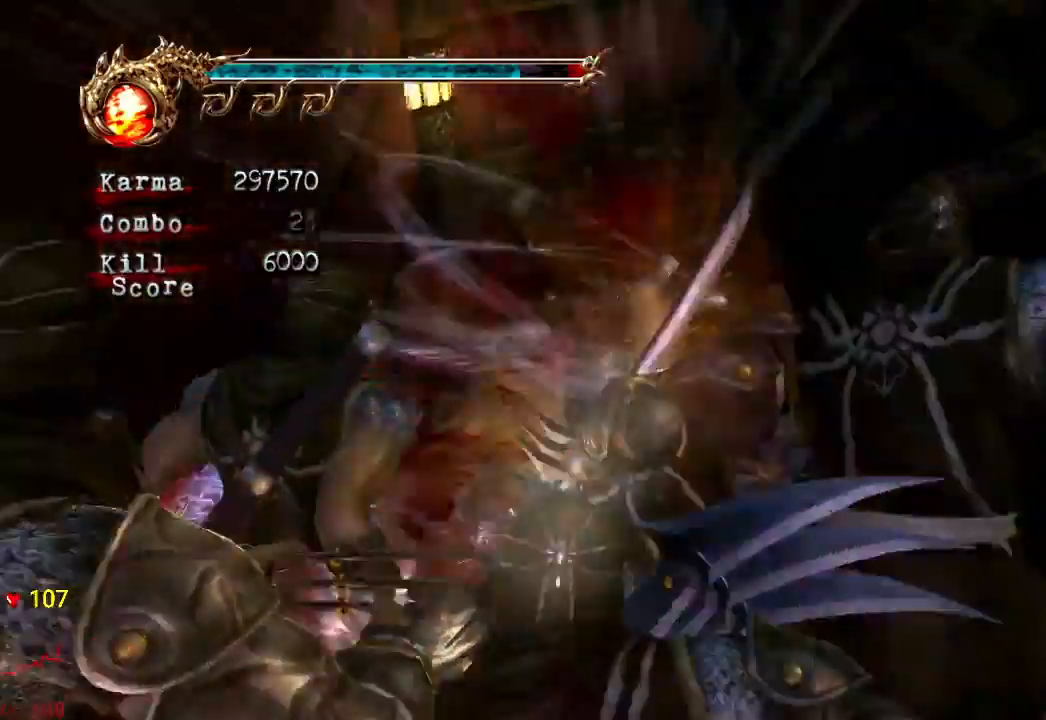
{"dt_ms": 500, "buttons": [], "left_stick": "down", "right_stick": "center"}
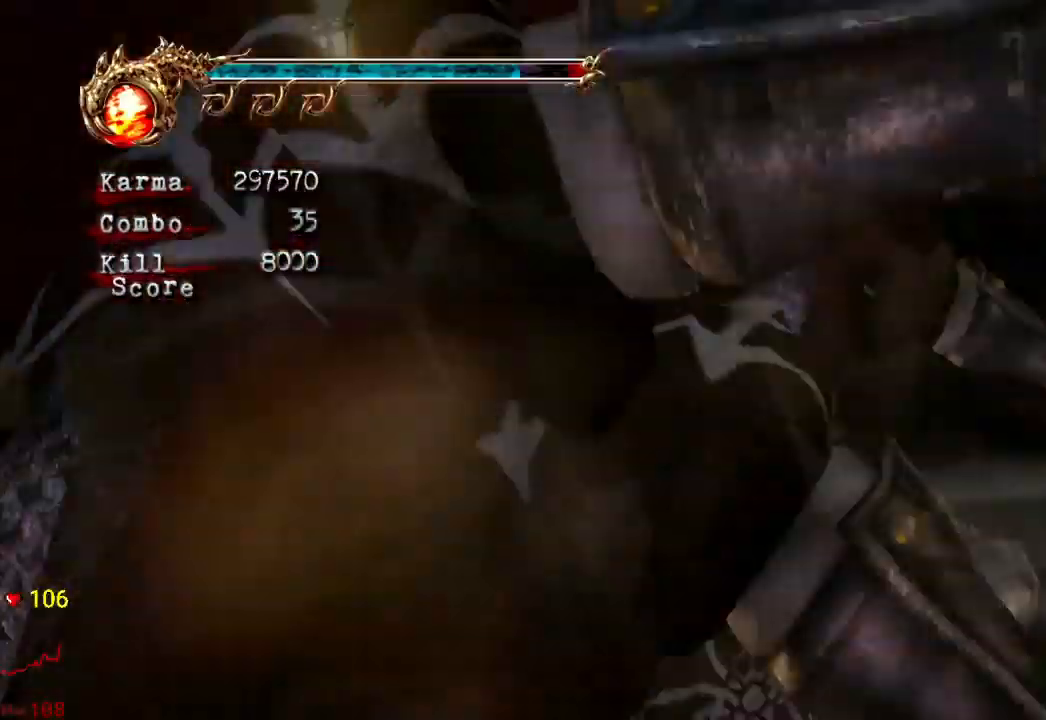
{"dt_ms": 500, "buttons": [], "left_stick": "center", "right_stick": "center", "events": [[67, "left_stick", "center"], [217, "right_stick", "right"], [383, "right_stick", "center"]]}
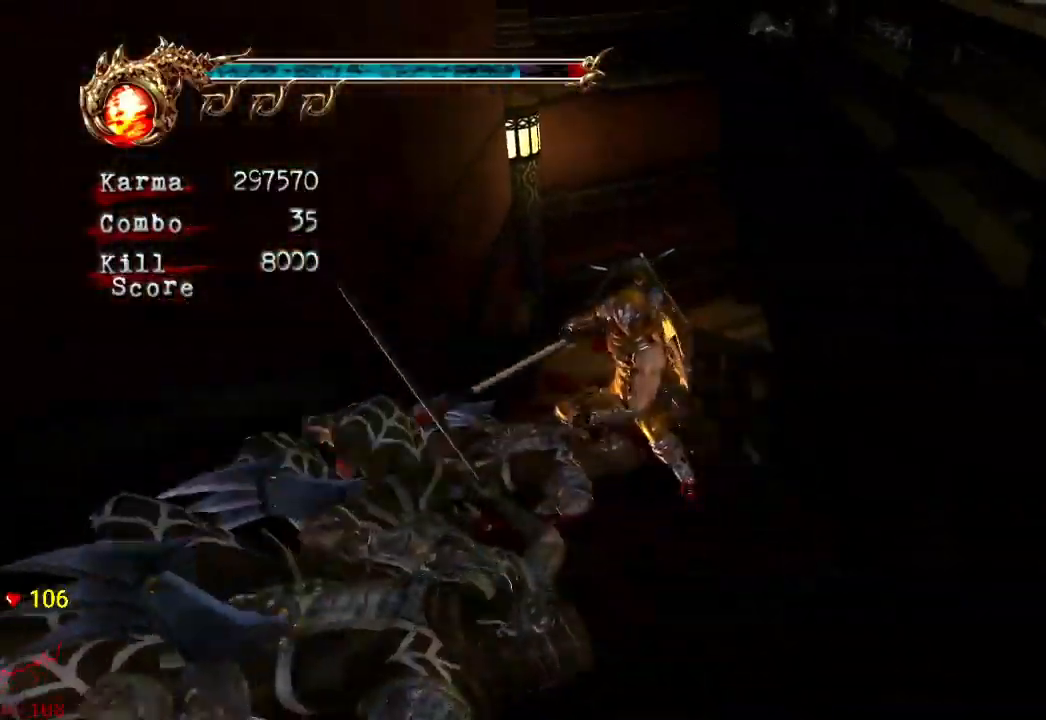
{"dt_ms": 500, "buttons": [], "left_stick": "up", "right_stick": "center", "events": [[200, "left_stick", "up"], [267, "A", "down"], [433, "A", "up"]]}
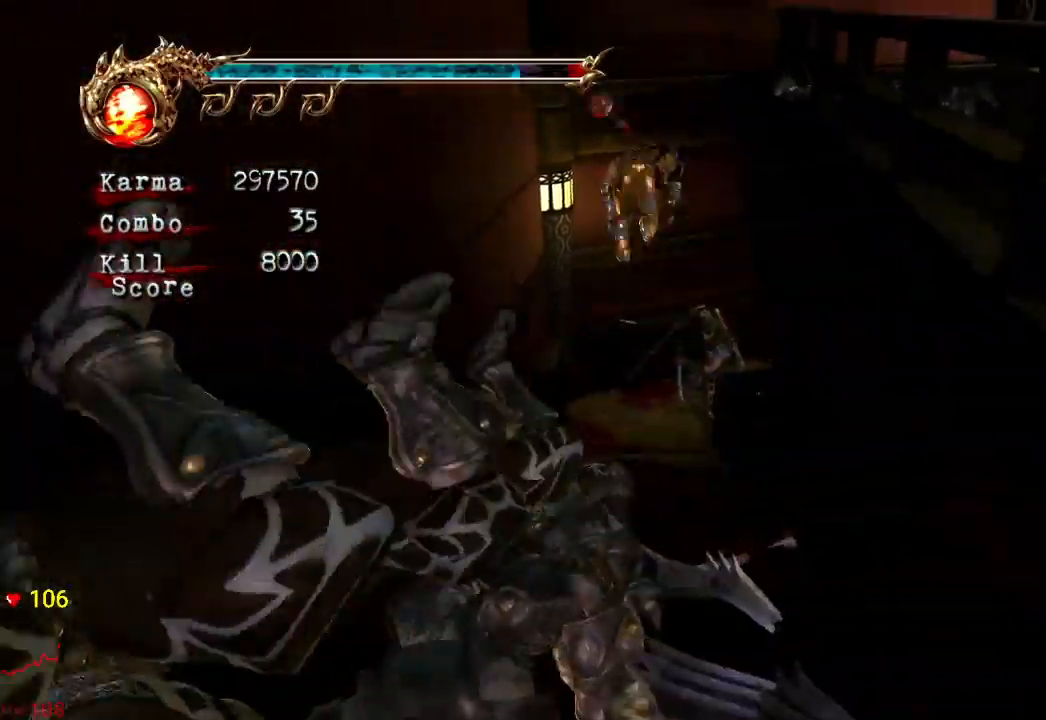
{"dt_ms": 500, "buttons": ["L2"], "left_stick": "center", "right_stick": "center", "events": [[17, "B", "down"], [67, "L2", "down"], [117, "left_stick", "center"], [167, "B", "up"]]}
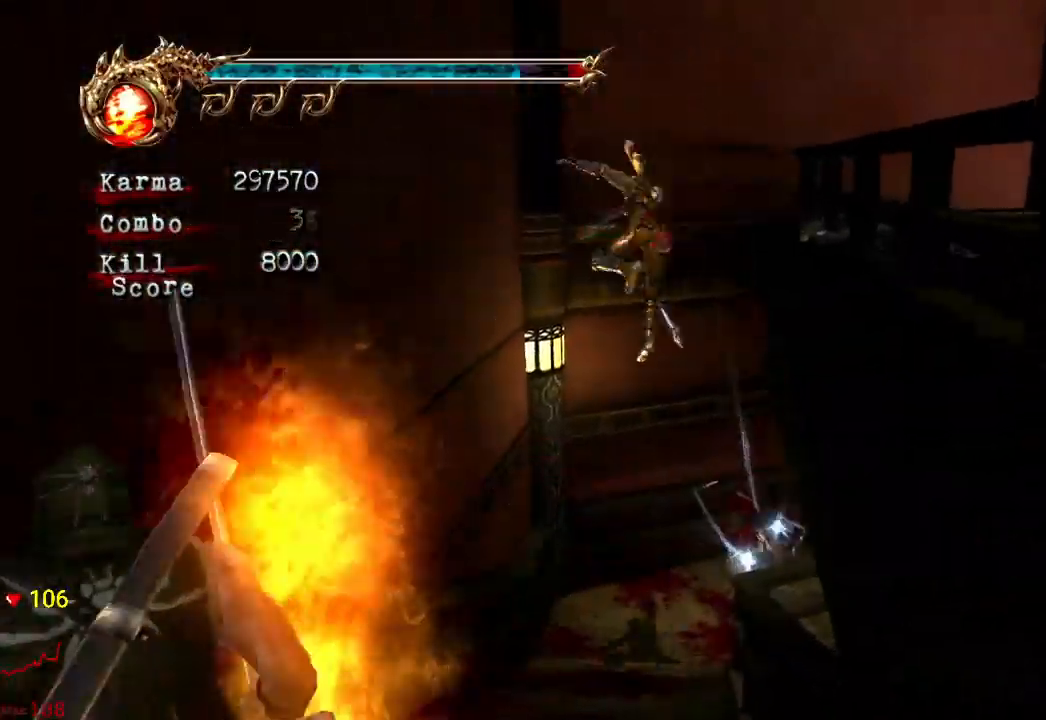
{"dt_ms": 500, "buttons": ["L2"], "left_stick": "center", "right_stick": "center", "events": [[267, "L2", "up"], [317, "L2", "down"]]}
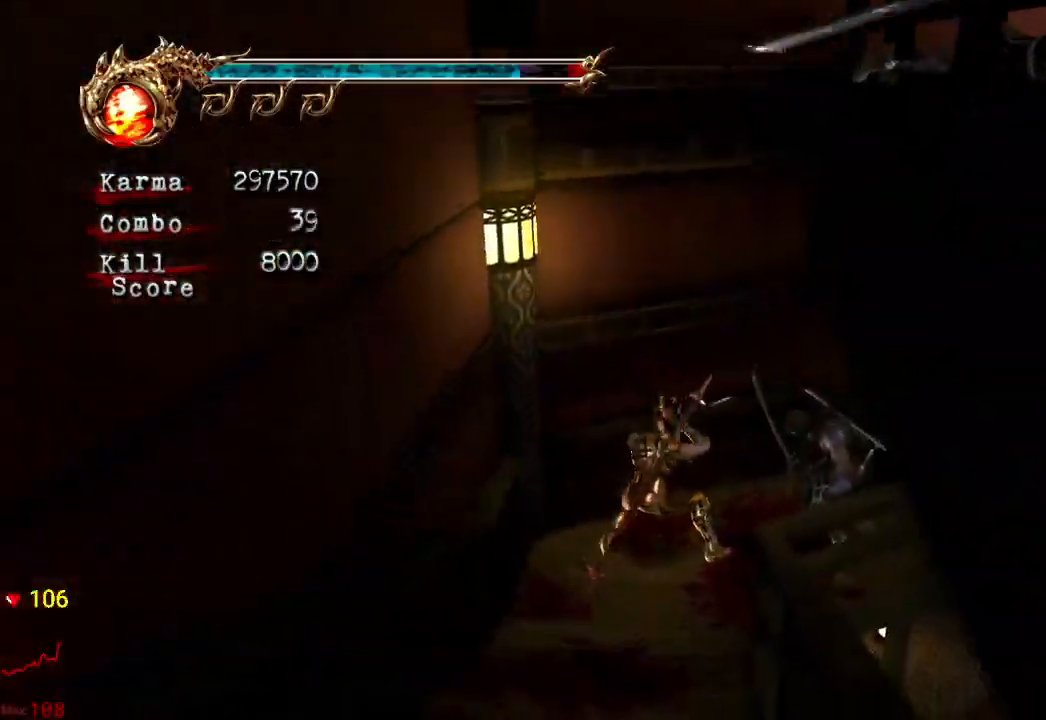
{"dt_ms": 500, "buttons": ["B", "L2"], "left_stick": "center", "right_stick": "center", "events": [[50, "left_stick", "down"], [267, "A", "down"], [267, "left_stick", "center"], [317, "A", "up"], [417, "B", "down"]]}